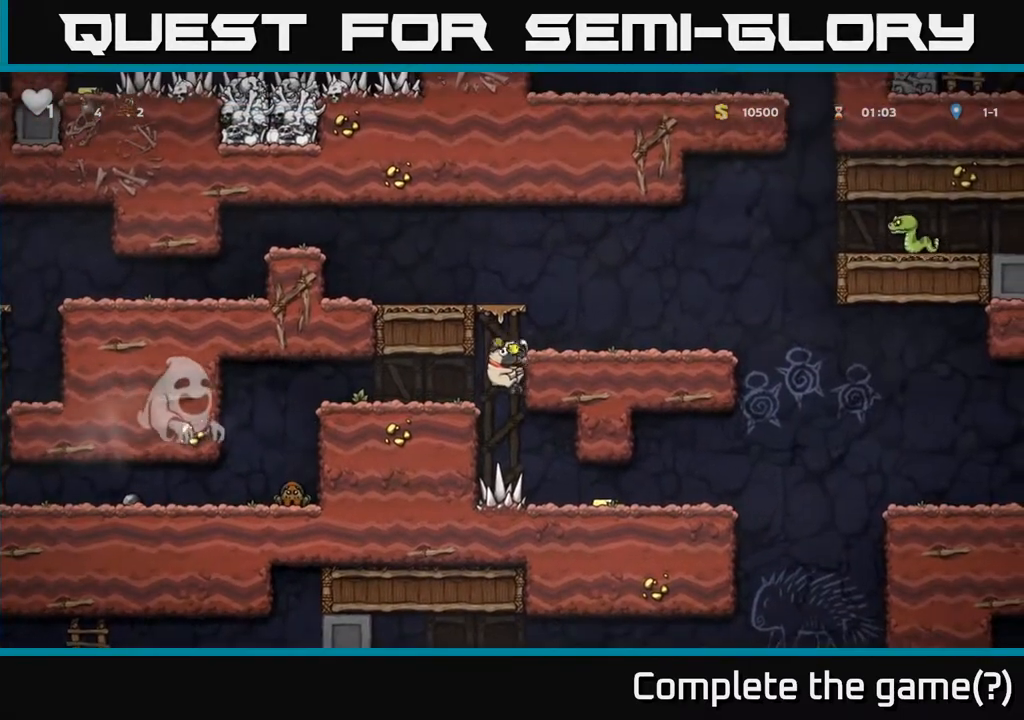
Gameplay with a controller (Xbox layout); each line is a JSON object with the inputs held at the frame after it. "events" lists button and stick changes between this image and that frame as [ms after this image, input, new state], when the widget could be followed in between. Not read: right_stick.
{"buttons": ["DPAD_RIGHT"], "left_stick": "center", "events": [[117, "A", "up"], [433, "A", "down"], [500, "A", "up"]]}
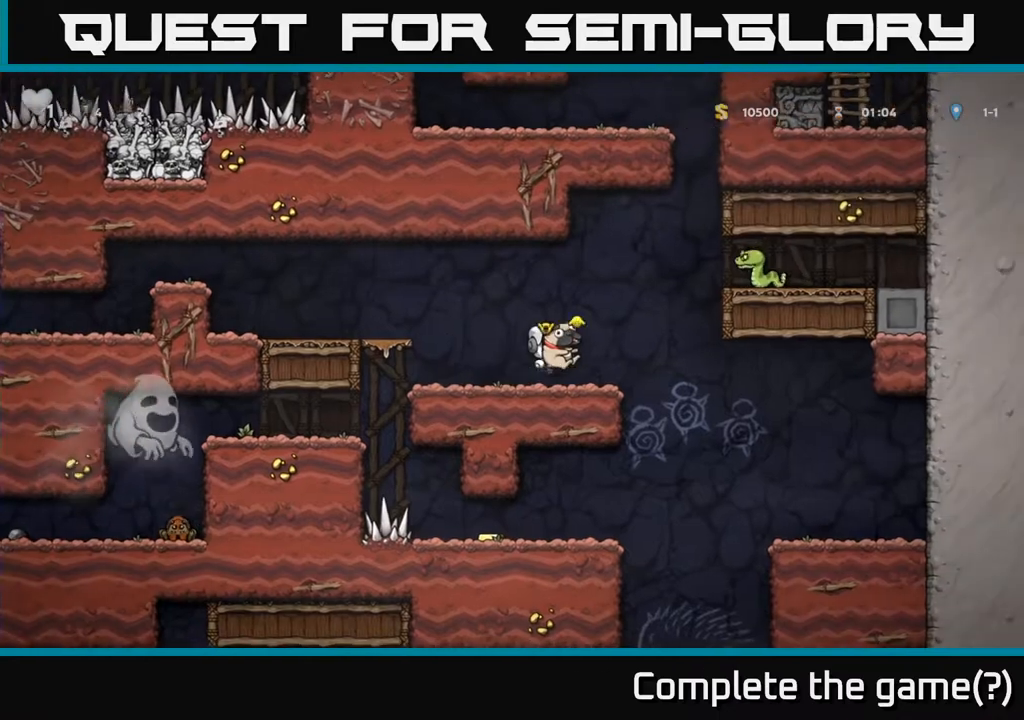
{"buttons": ["DPAD_LEFT"], "left_stick": "center", "events": [[183, "DPAD_RIGHT", "up"], [383, "DPAD_LEFT", "down"]]}
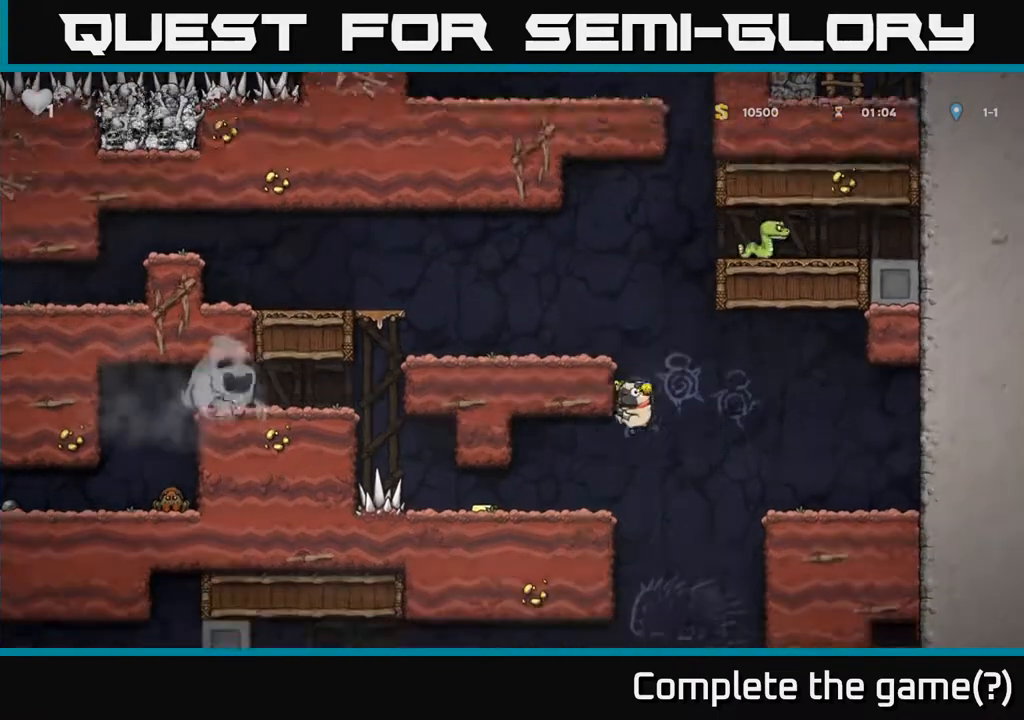
{"buttons": ["DPAD_RIGHT"], "left_stick": "center", "events": [[383, "DPAD_LEFT", "up"], [400, "DPAD_RIGHT", "down"]]}
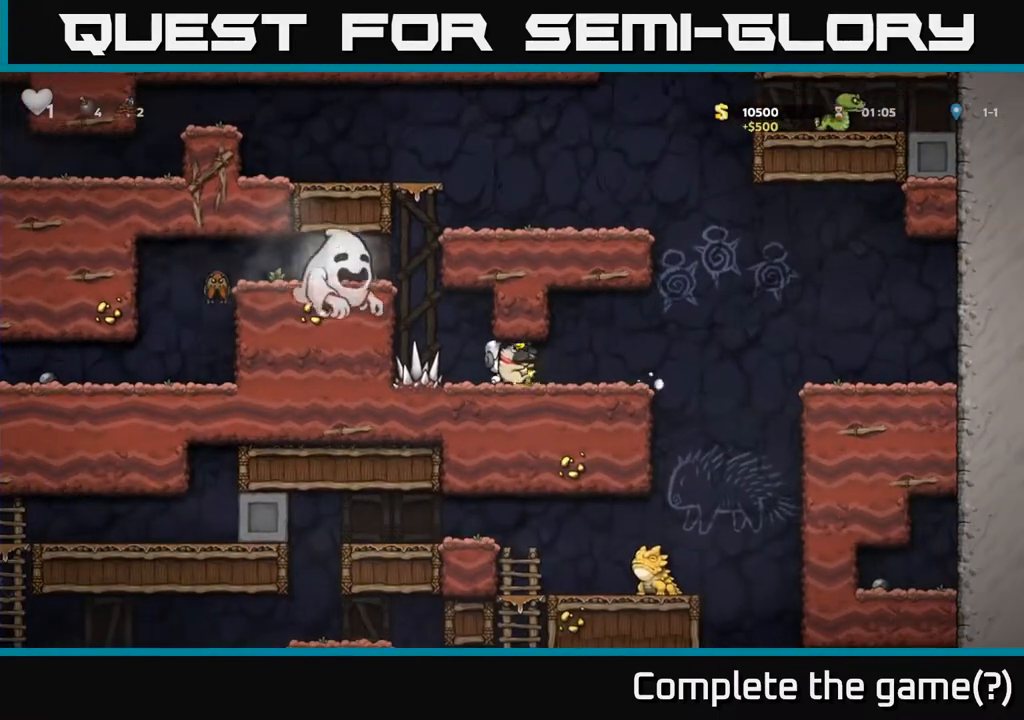
{"buttons": ["DPAD_LEFT"], "left_stick": "center", "events": [[367, "DPAD_RIGHT", "up"], [483, "DPAD_LEFT", "down"]]}
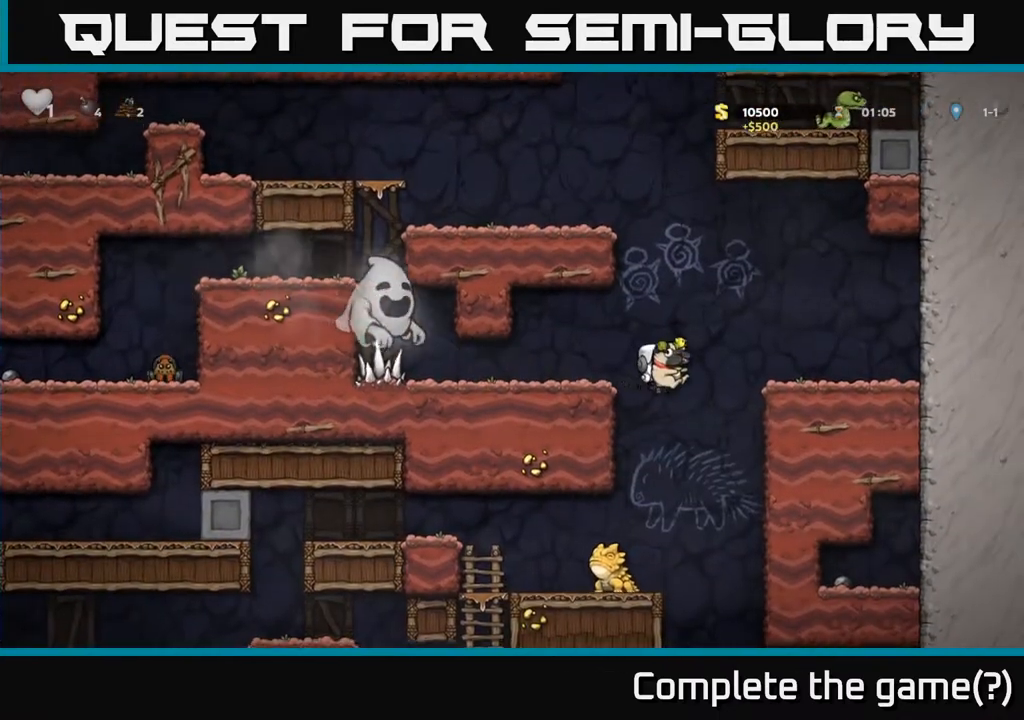
{"buttons": [], "left_stick": "center", "events": [[83, "DPAD_LEFT", "up"], [183, "DPAD_LEFT", "down"], [267, "DPAD_LEFT", "up"]]}
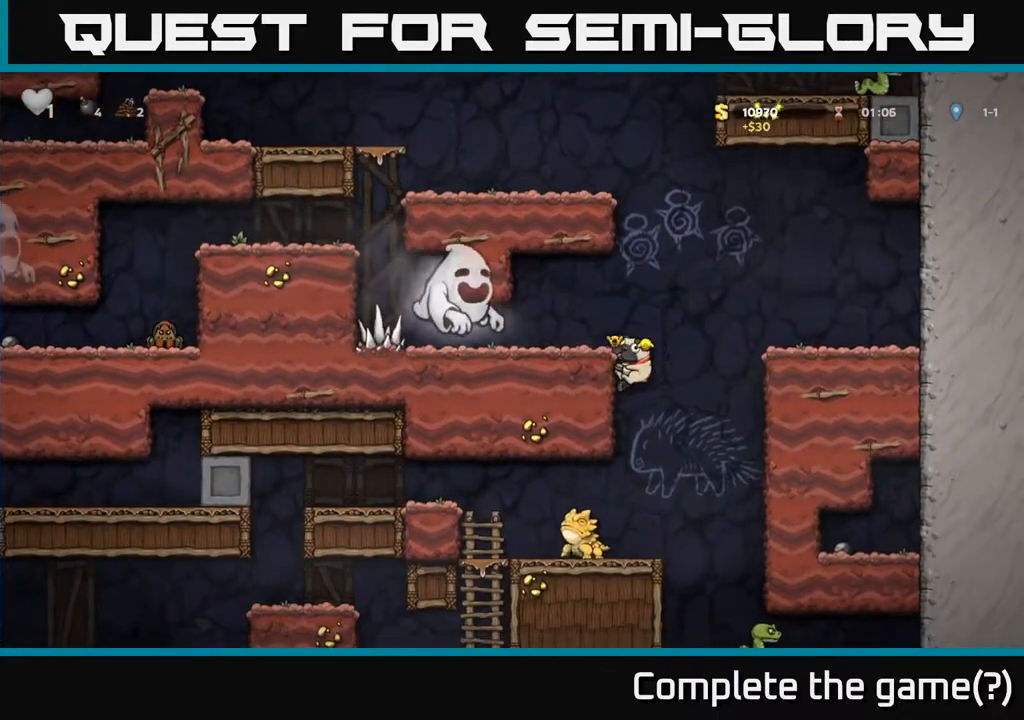
{"buttons": [], "left_stick": "center", "events": [[33, "DPAD_DOWN", "down"], [67, "A", "down"], [150, "A", "up"], [183, "DPAD_DOWN", "up"]]}
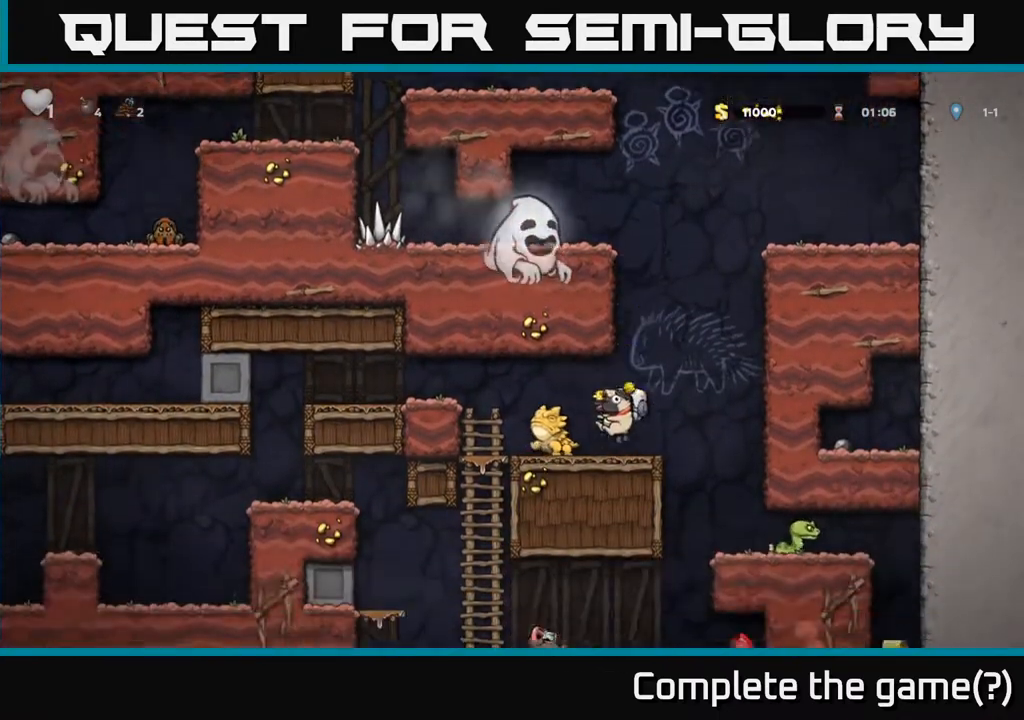
{"buttons": [], "left_stick": "center", "events": [[67, "A", "down"], [67, "DPAD_LEFT", "down"], [183, "A", "up"], [250, "DPAD_LEFT", "up"]]}
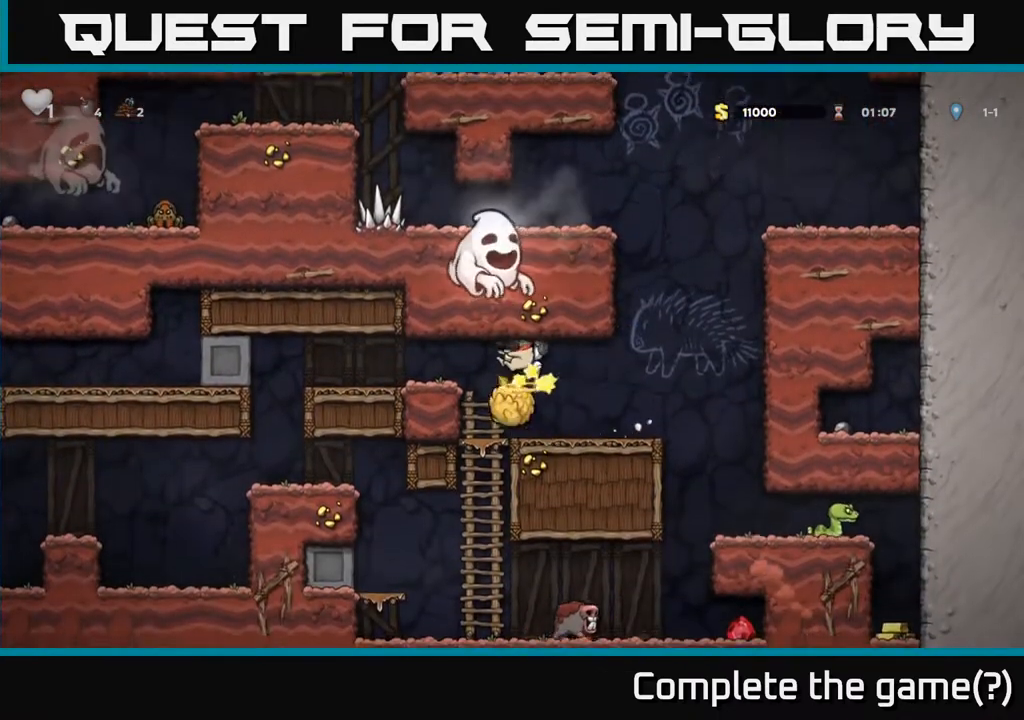
{"buttons": [], "left_stick": "center", "events": []}
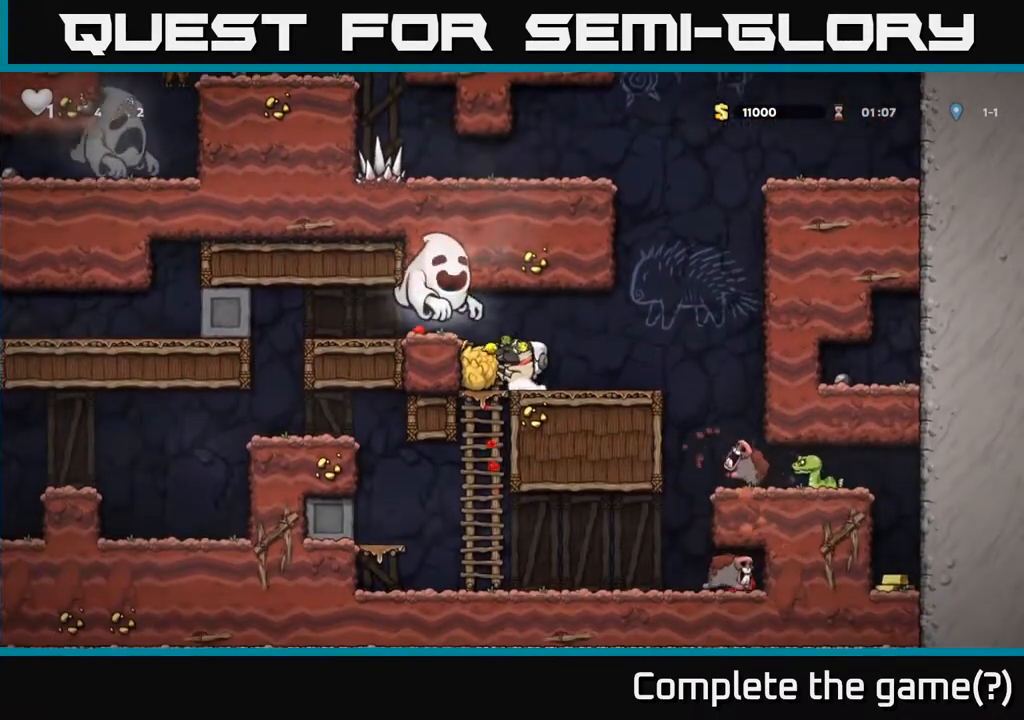
{"buttons": [], "left_stick": "center", "events": [[33, "DPAD_RIGHT", "down"], [167, "DPAD_RIGHT", "up"]]}
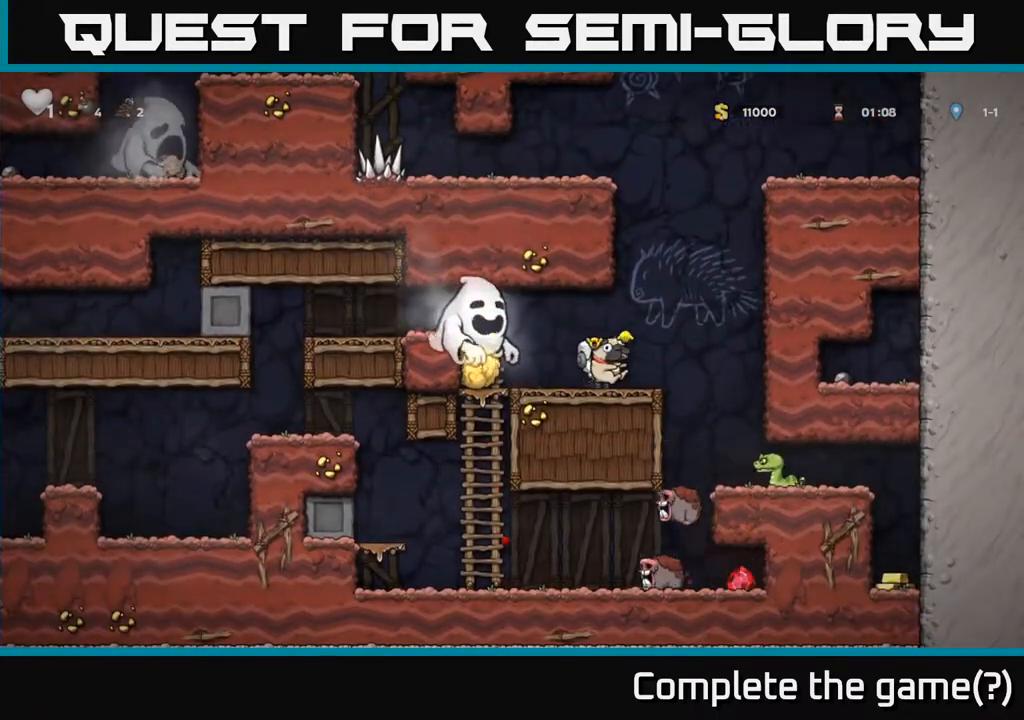
{"buttons": [], "left_stick": "center", "events": [[117, "DPAD_RIGHT", "down"], [150, "DPAD_RIGHT", "up"]]}
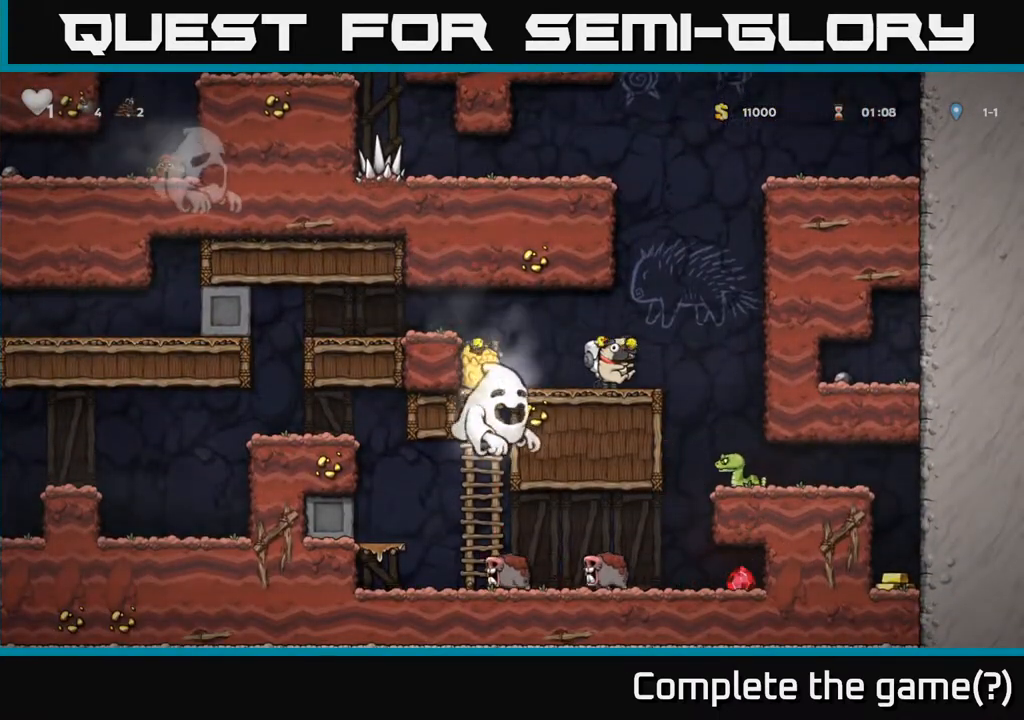
{"buttons": [], "left_stick": "center", "events": []}
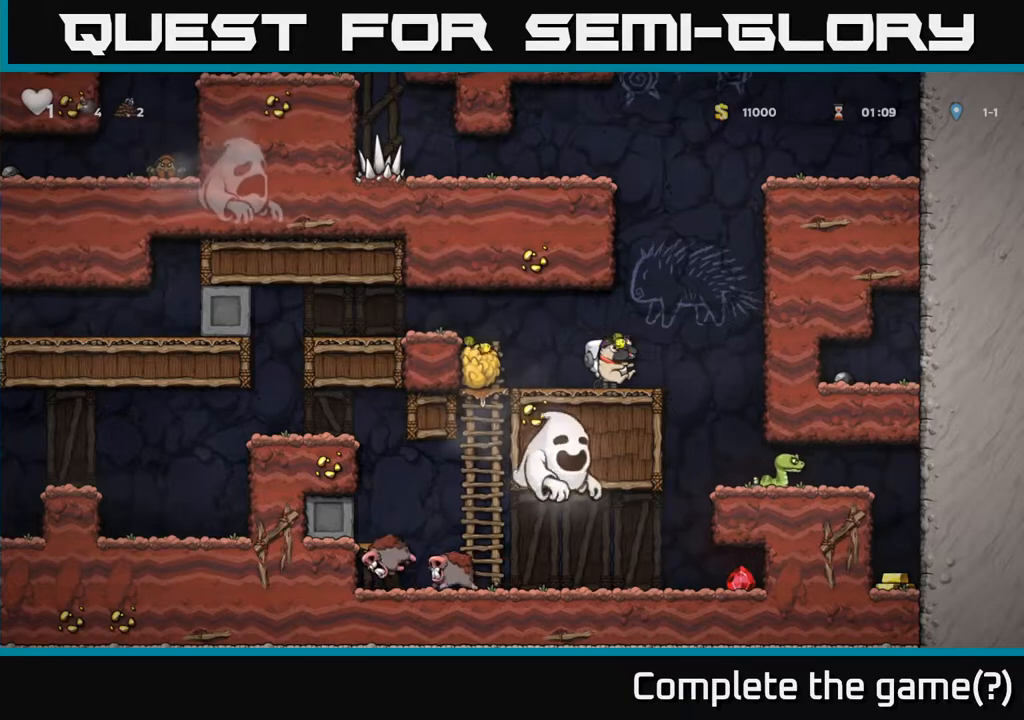
{"buttons": [], "left_stick": "center", "events": []}
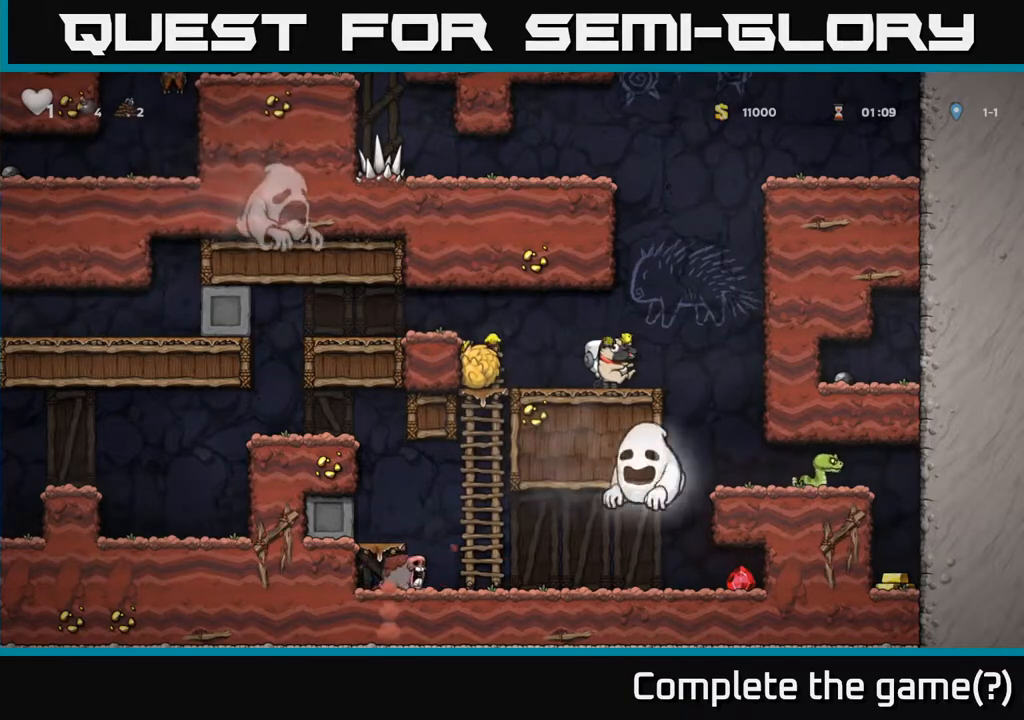
{"buttons": [], "left_stick": "center", "events": []}
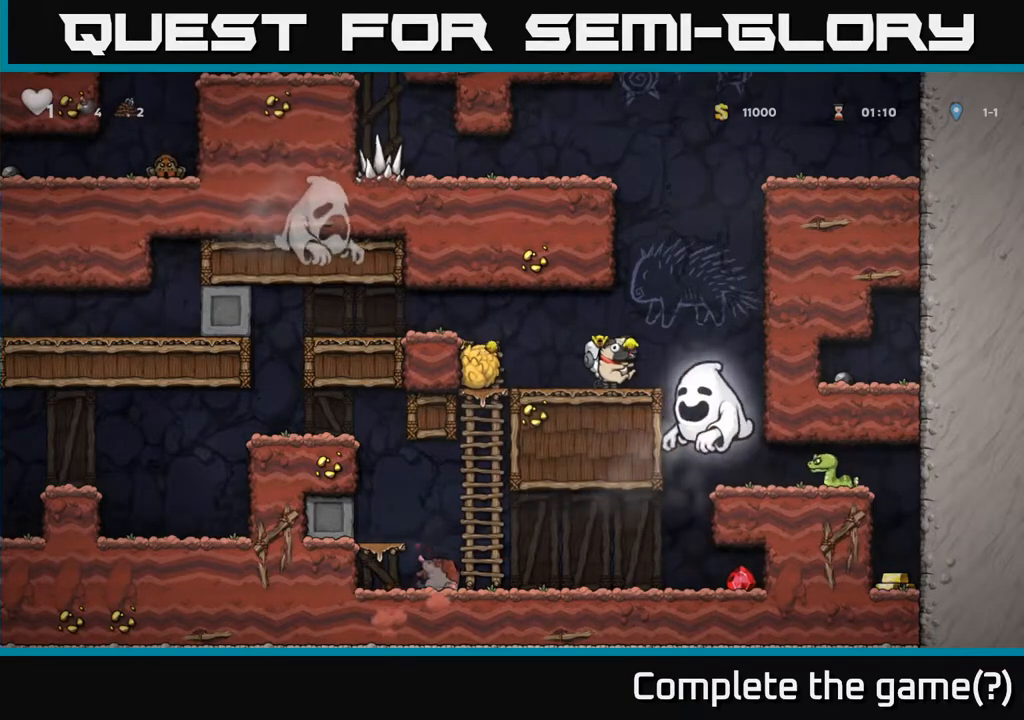
{"buttons": [], "left_stick": "center", "events": []}
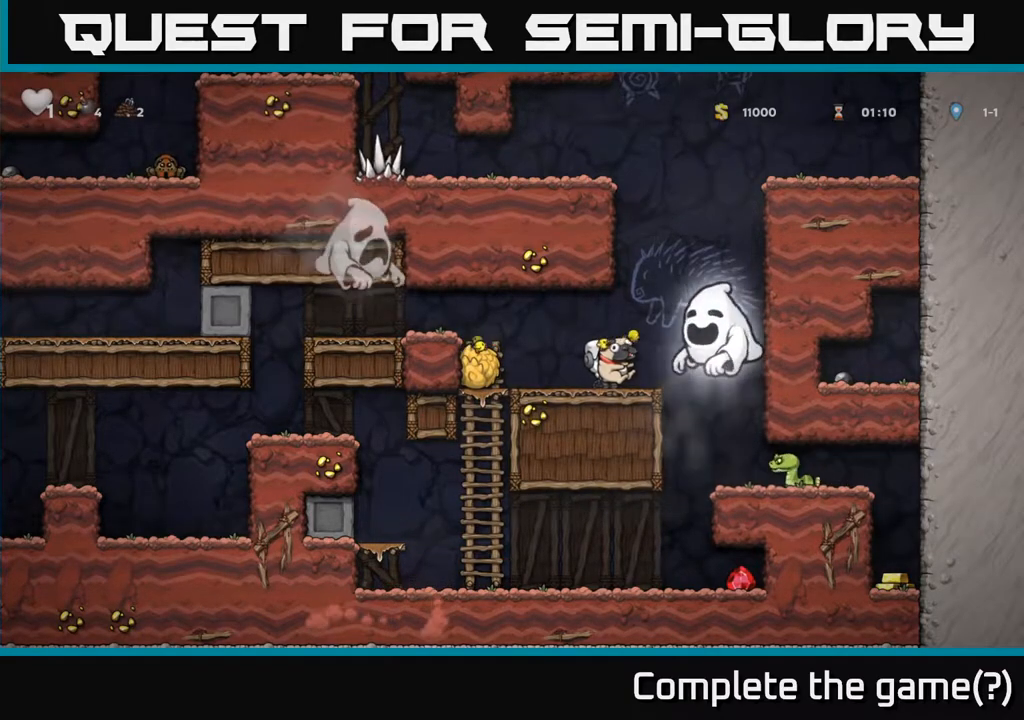
{"buttons": [], "left_stick": "center", "events": [[67, "DPAD_RIGHT", "down"], [217, "DPAD_RIGHT", "up"]]}
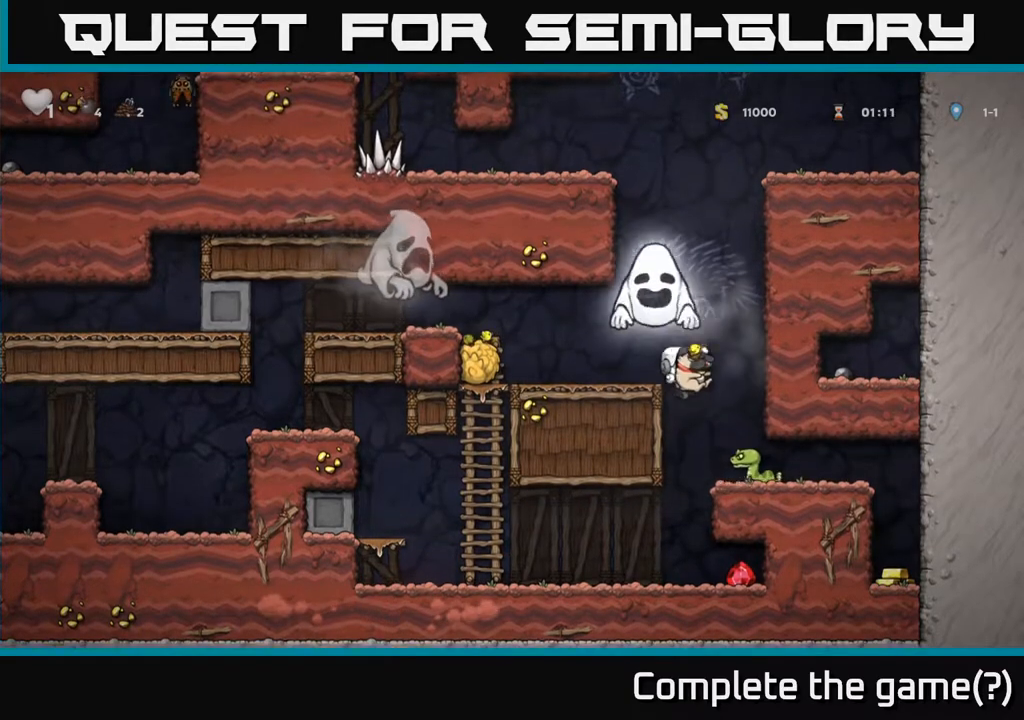
{"buttons": ["DPAD_RIGHT"], "left_stick": "center", "events": [[400, "DPAD_RIGHT", "down"]]}
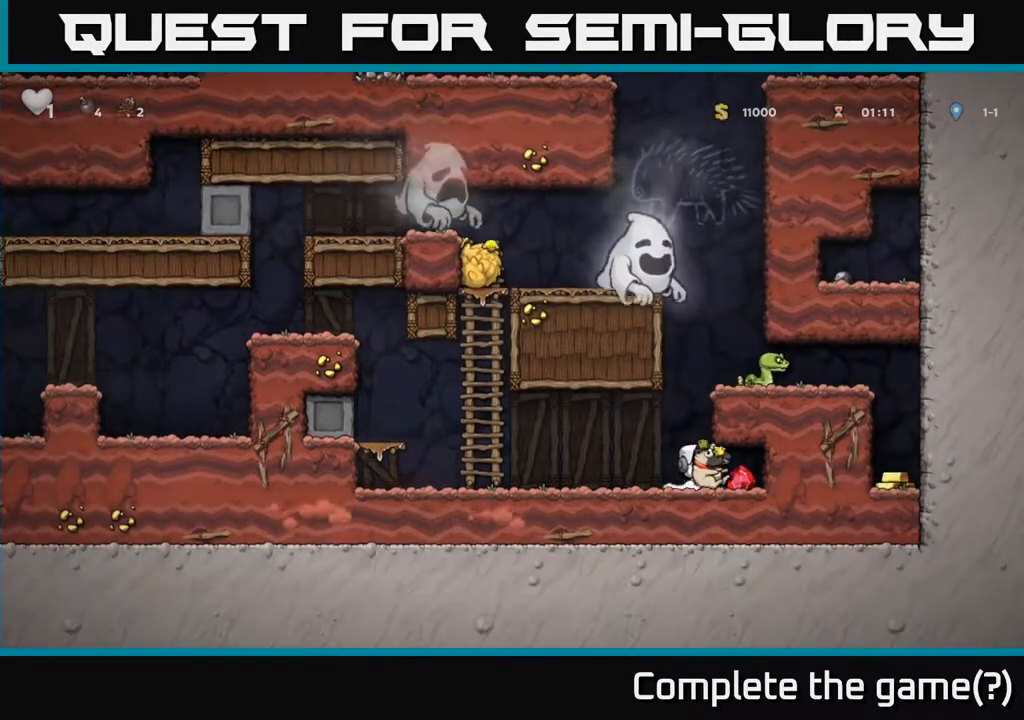
{"buttons": ["A", "DPAD_LEFT"], "left_stick": "center", "events": [[50, "DPAD_RIGHT", "up"], [83, "DPAD_LEFT", "down"], [483, "A", "down"]]}
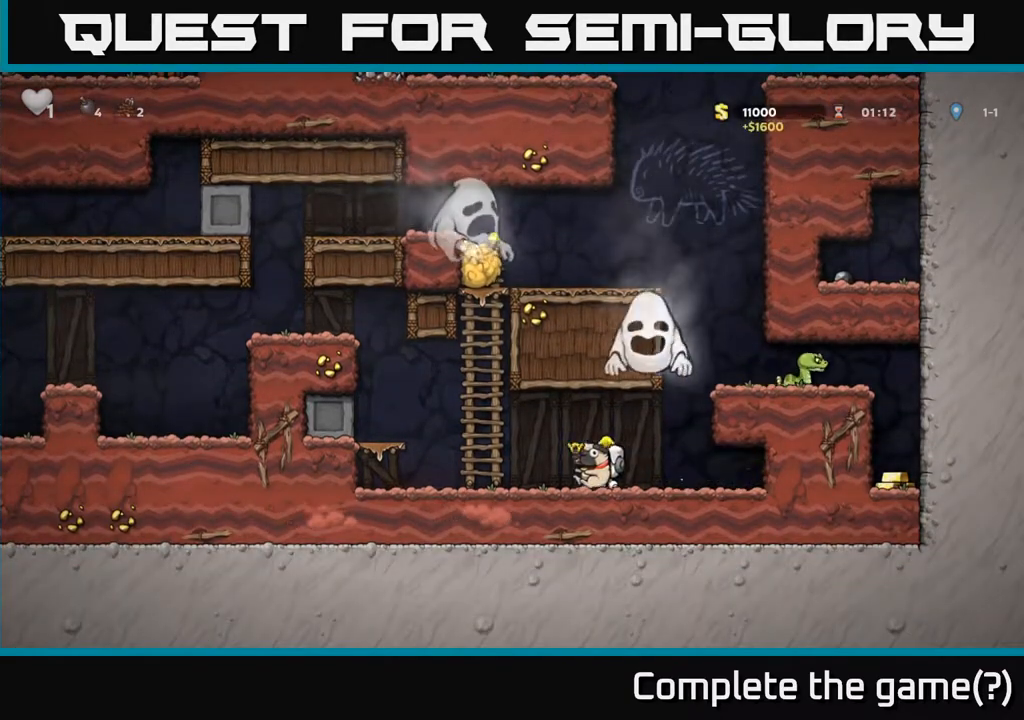
{"buttons": ["A"], "left_stick": "center", "events": [[117, "A", "up"], [333, "DPAD_LEFT", "up"], [467, "A", "down"]]}
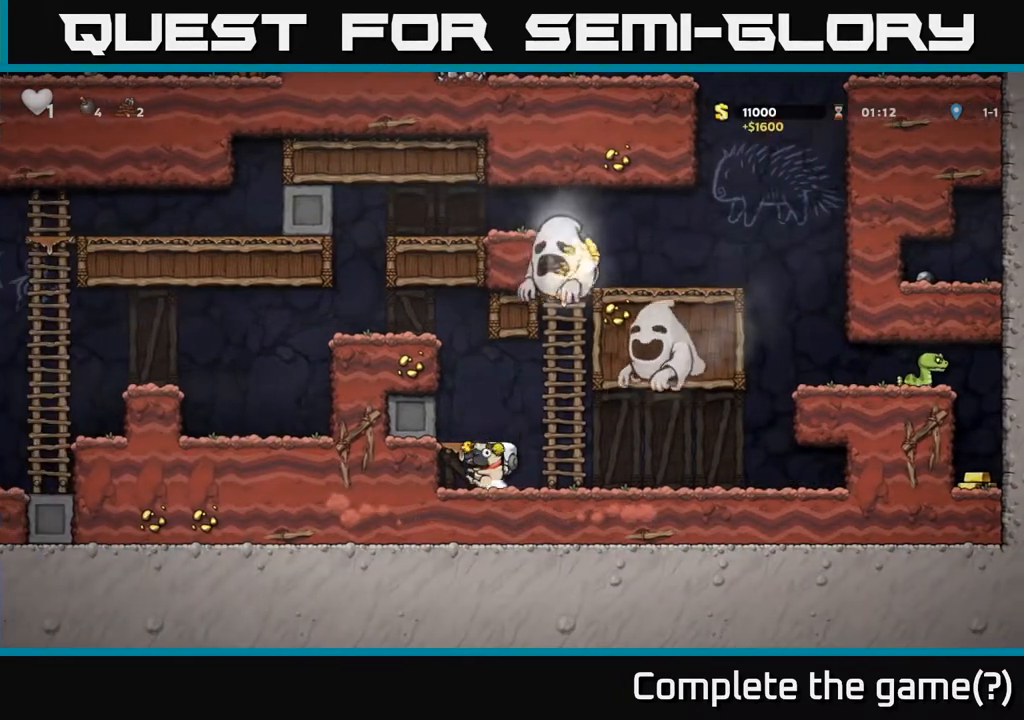
{"buttons": ["A"], "left_stick": "center", "events": [[100, "A", "up"], [100, "DPAD_LEFT", "down"], [183, "DPAD_LEFT", "up"], [367, "A", "down"]]}
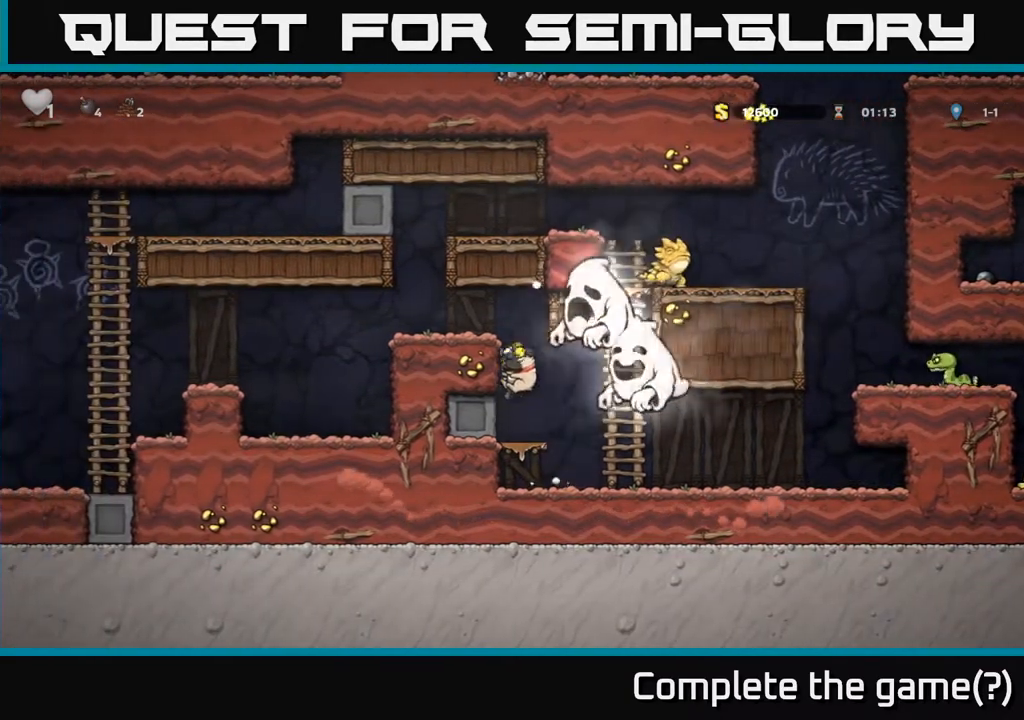
{"buttons": ["DPAD_LEFT"], "left_stick": "center", "events": [[17, "DPAD_LEFT", "down"], [33, "A", "up"], [200, "A", "down"], [333, "A", "up"]]}
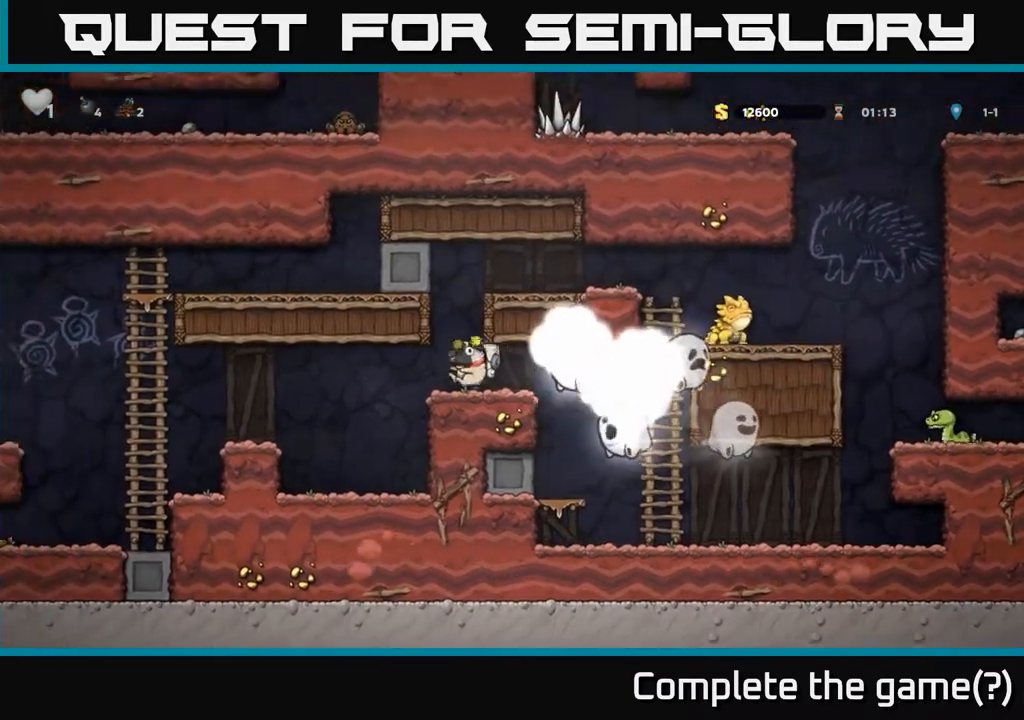
{"buttons": ["DPAD_LEFT"], "left_stick": "center", "events": [[167, "A", "down"], [233, "A", "up"]]}
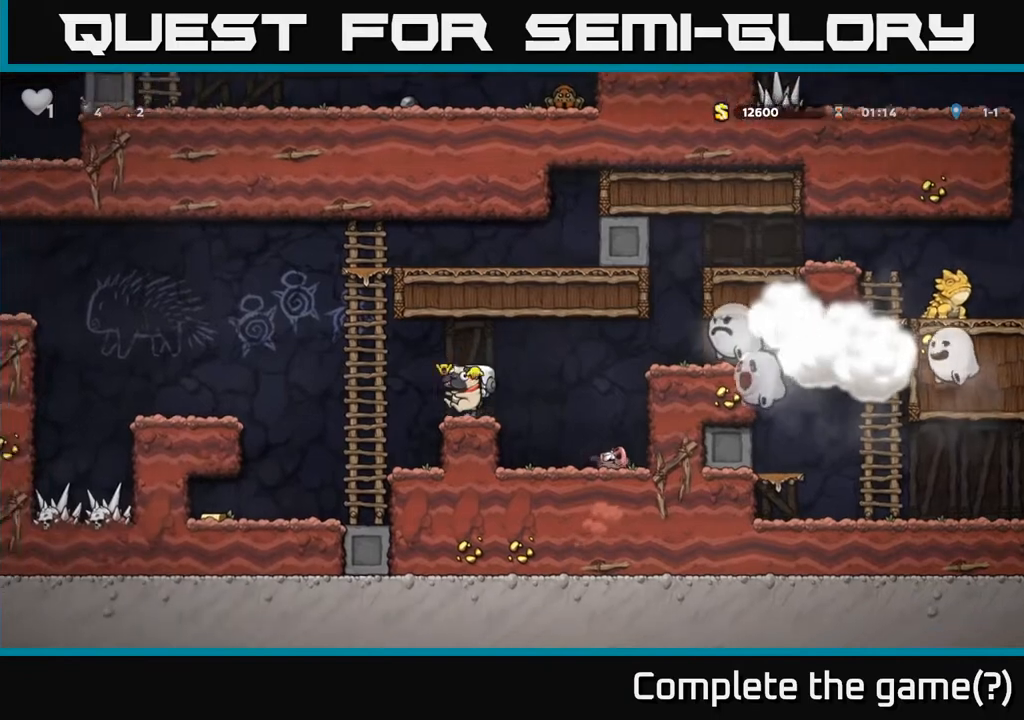
{"buttons": ["DPAD_LEFT"], "left_stick": "center", "events": [[83, "A", "down"], [167, "A", "up"], [250, "DPAD_LEFT", "up"], [433, "DPAD_LEFT", "down"]]}
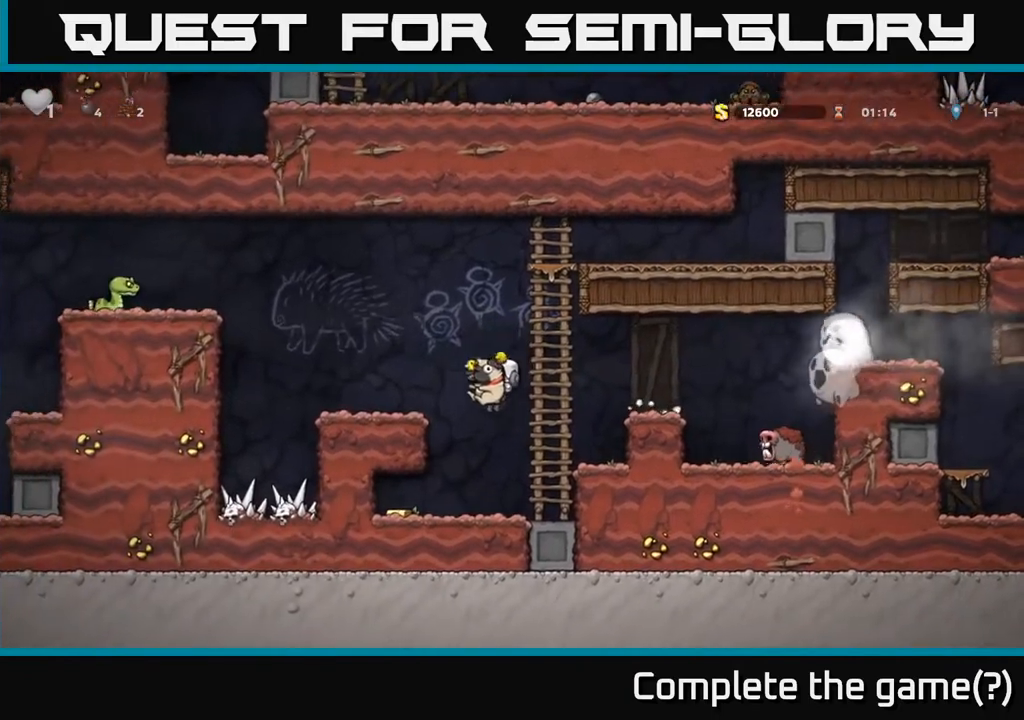
{"buttons": ["DPAD_RIGHT"], "left_stick": "center", "events": [[333, "DPAD_LEFT", "up"], [350, "DPAD_RIGHT", "down"]]}
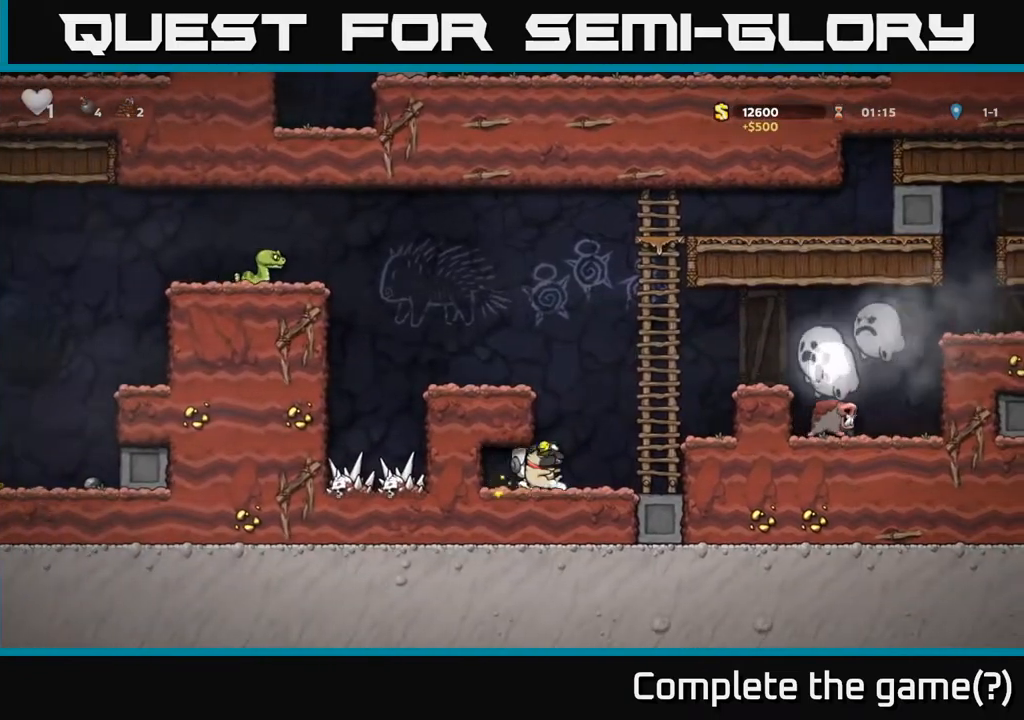
{"buttons": ["A", "DPAD_LEFT"], "left_stick": "center", "events": [[67, "A", "down"], [83, "DPAD_RIGHT", "up"], [100, "DPAD_LEFT", "down"], [283, "A", "up"], [433, "A", "down"]]}
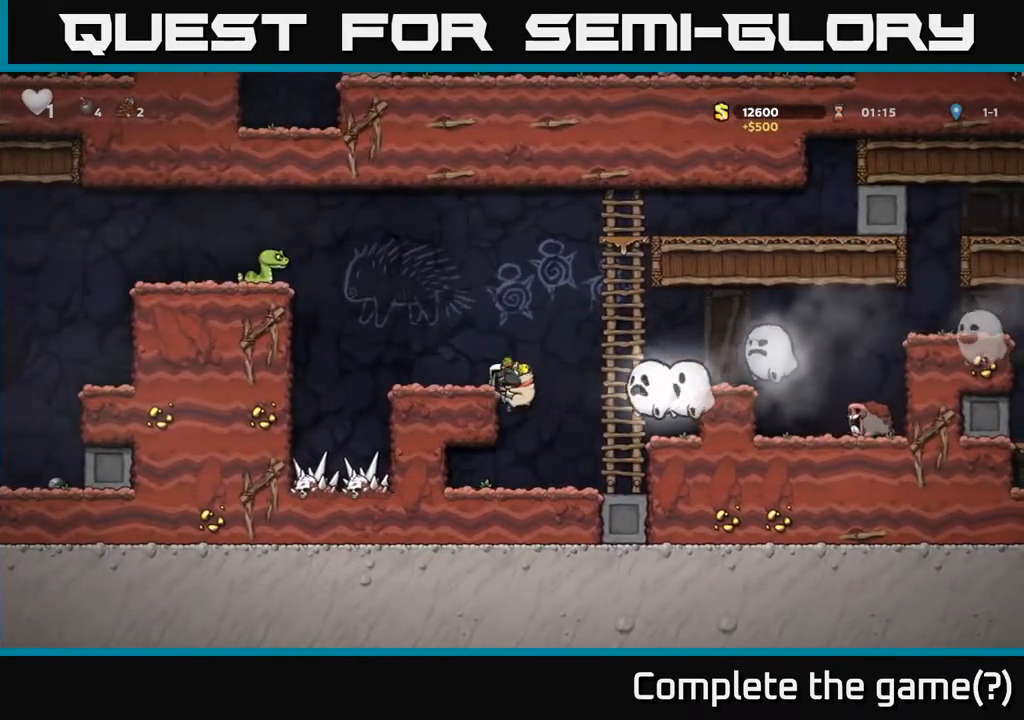
{"buttons": ["A", "DPAD_LEFT"], "left_stick": "center", "events": [[50, "A", "up"], [167, "DPAD_LEFT", "up"], [333, "DPAD_LEFT", "down"], [400, "A", "down"]]}
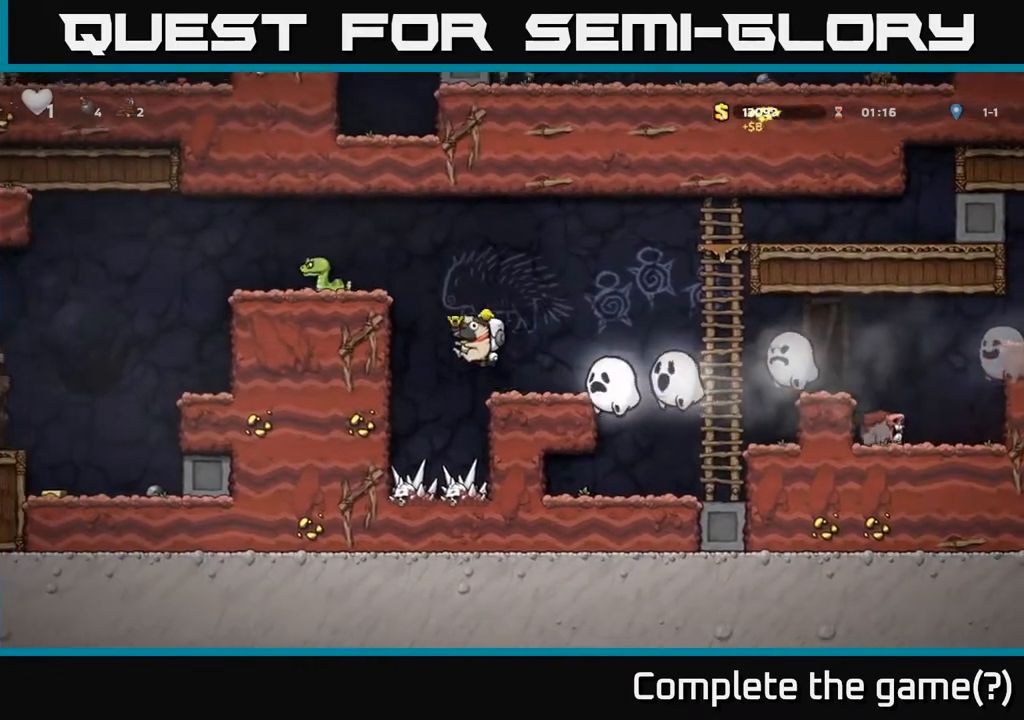
{"buttons": [], "left_stick": "center", "events": [[133, "A", "up"], [250, "A", "down"], [350, "A", "up"], [450, "DPAD_LEFT", "up"]]}
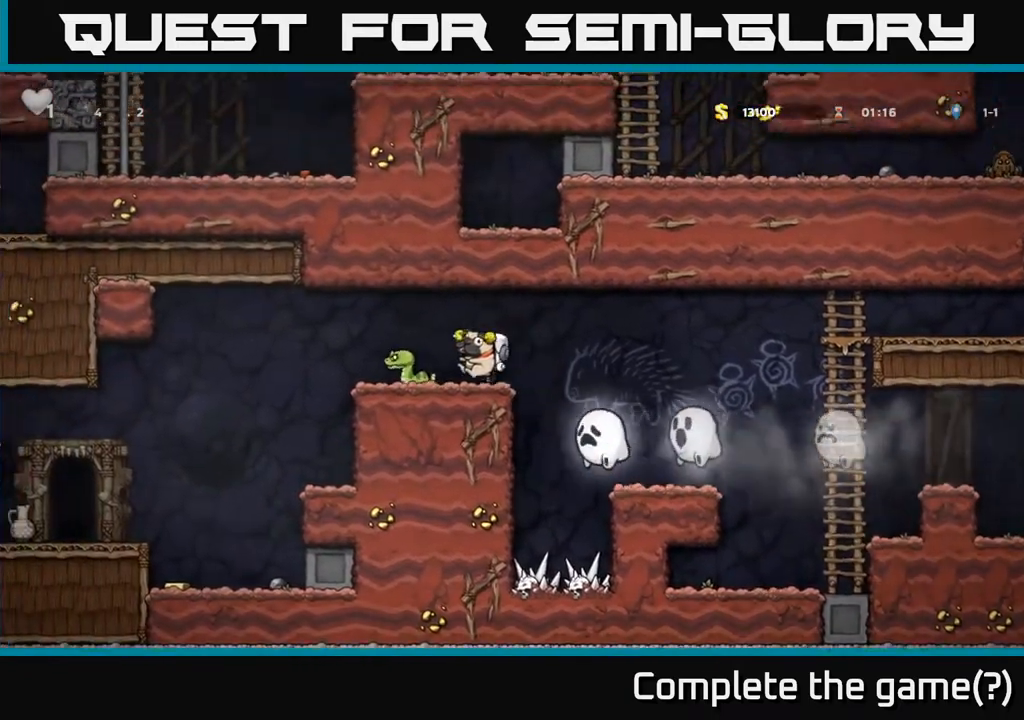
{"buttons": ["DPAD_LEFT"], "left_stick": "center", "events": [[83, "DPAD_LEFT", "down"], [117, "A", "down"], [200, "A", "up"], [317, "DPAD_LEFT", "up"], [400, "DPAD_LEFT", "down"]]}
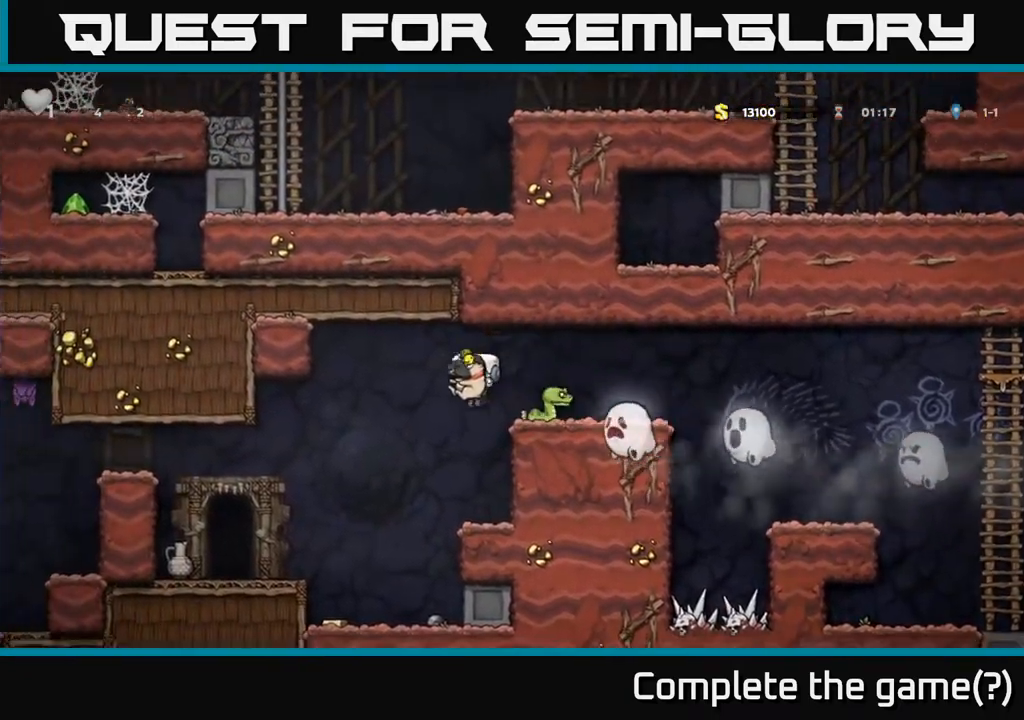
{"buttons": ["A"], "left_stick": "center", "events": [[333, "DPAD_LEFT", "up"], [433, "A", "down"]]}
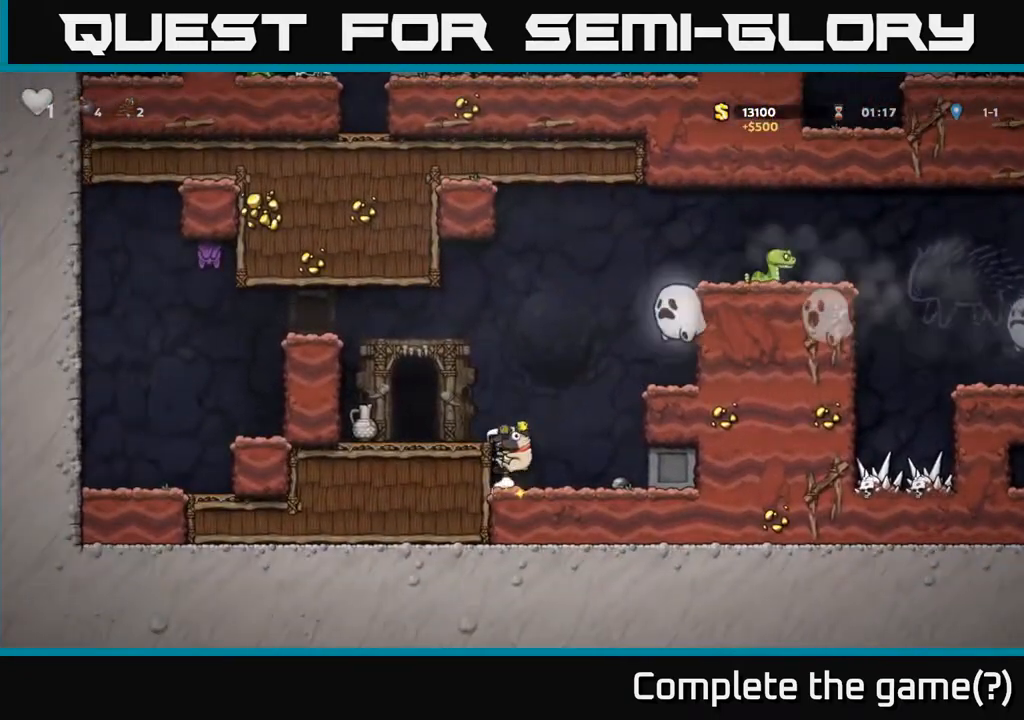
{"buttons": ["L2"], "left_stick": "center", "events": [[17, "DPAD_LEFT", "down"], [83, "A", "up"], [300, "DPAD_LEFT", "up"], [383, "DPAD_RIGHT", "down"], [467, "DPAD_RIGHT", "up"], [500, "L2", "down"]]}
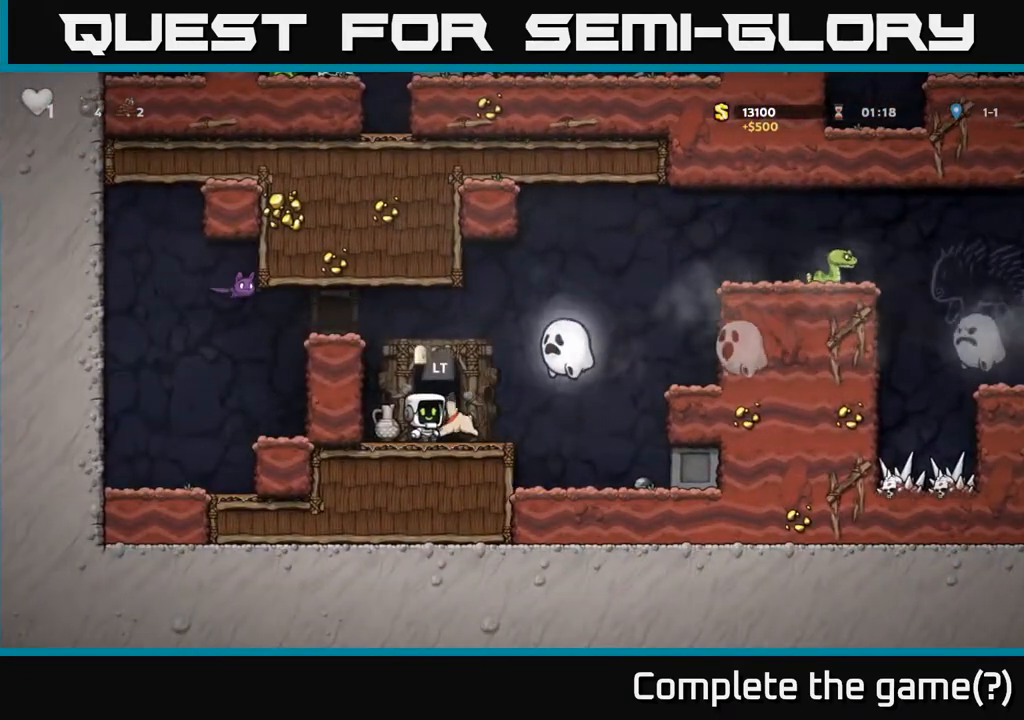
{"buttons": [], "left_stick": "center", "events": [[83, "L2", "up"], [250, "L2", "down"], [367, "L2", "up"]]}